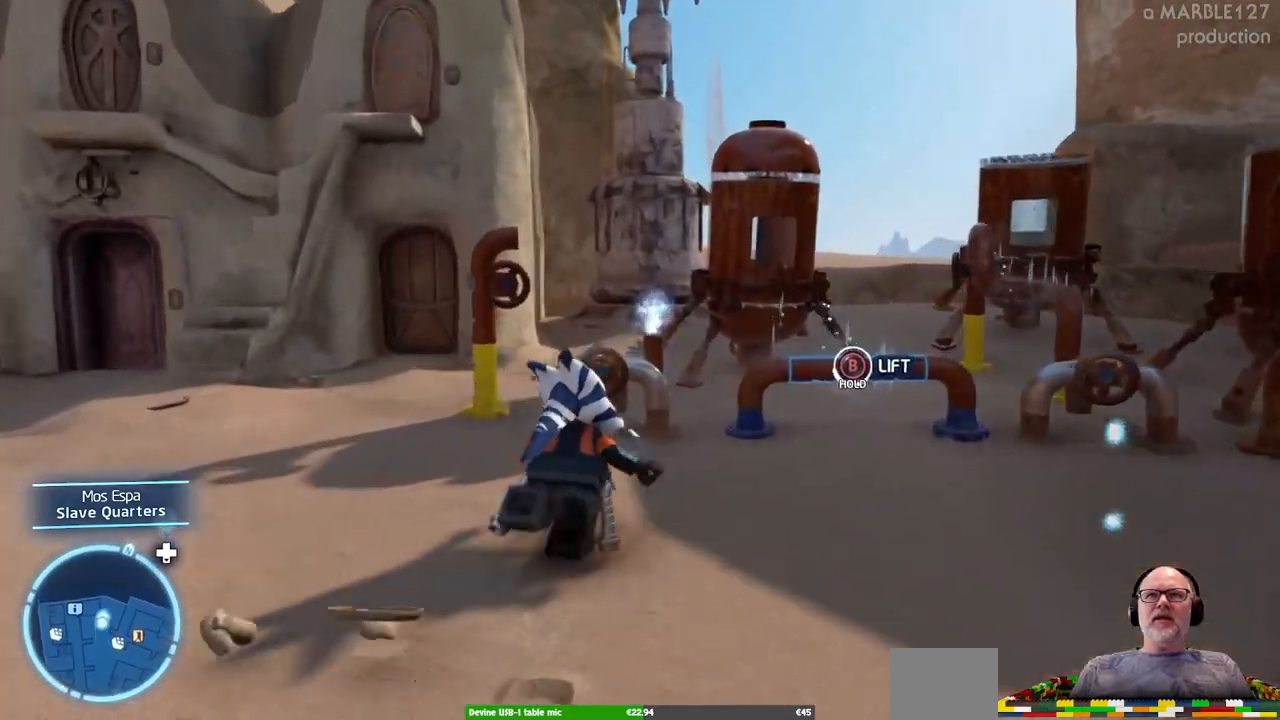
Gameplay with a controller (Xbox layout); each line is a JSON object with the inputs held at the frame after it (dt_ms = milliseconds from this image to that frame). "events" lists button and stick changes between this image and that frame as [ms after this image, input, new state], when the widget could be followed in between. Not read: L2 L3 R2 R3.
{"dt_ms": 500, "buttons": [], "left_stick": "center", "right_stick": "center", "events": [[33, "left_stick", "up-right"], [233, "left_stick", "center"]]}
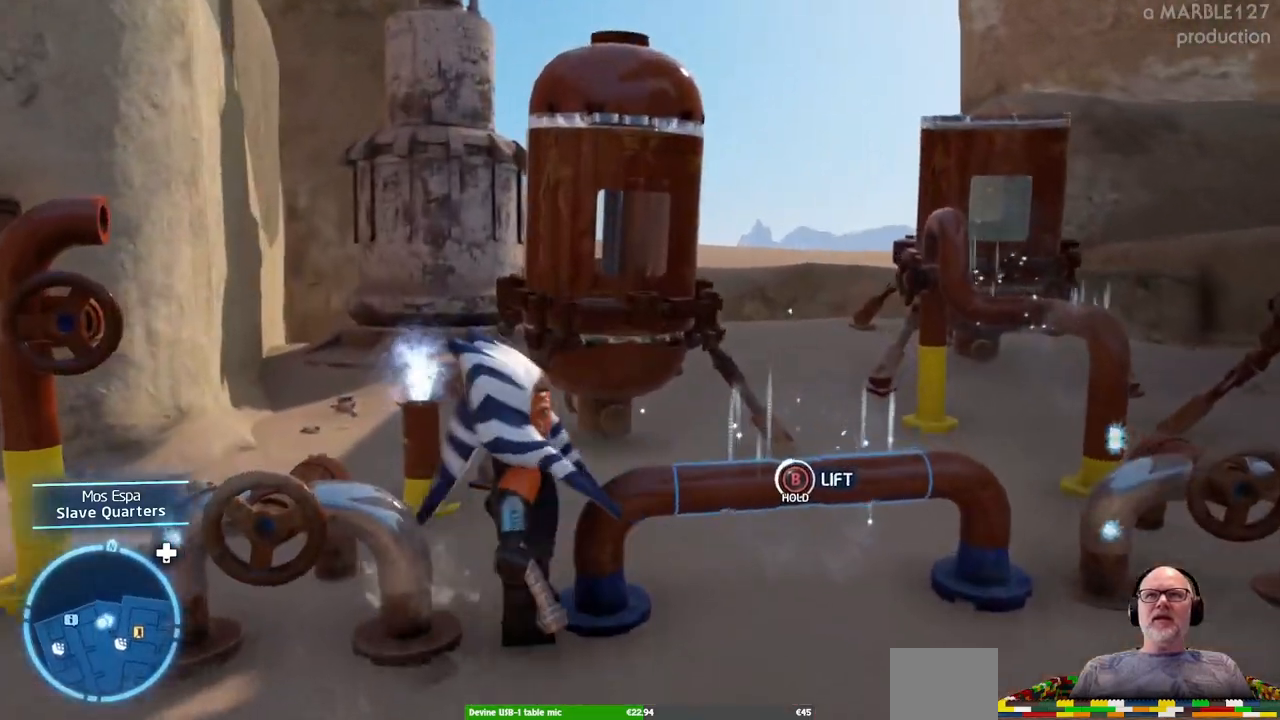
{"dt_ms": 500, "buttons": ["A"], "left_stick": "up-right", "right_stick": "center", "events": [[200, "left_stick", "up-left"], [400, "A", "down"], [433, "left_stick", "up-right"]]}
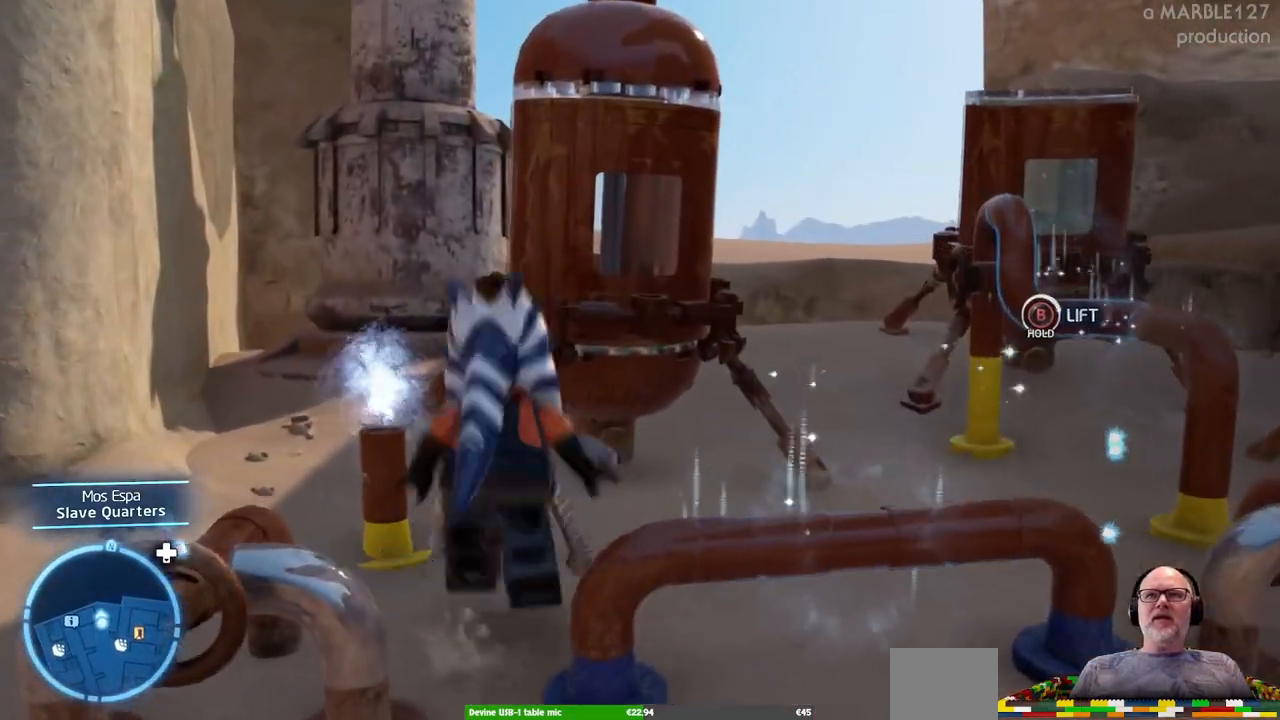
{"dt_ms": 500, "buttons": ["DPAD_RIGHT"], "left_stick": "center", "right_stick": "center", "events": [[167, "left_stick", "right"], [367, "left_stick", "center"], [433, "A", "up"], [500, "DPAD_RIGHT", "down"]]}
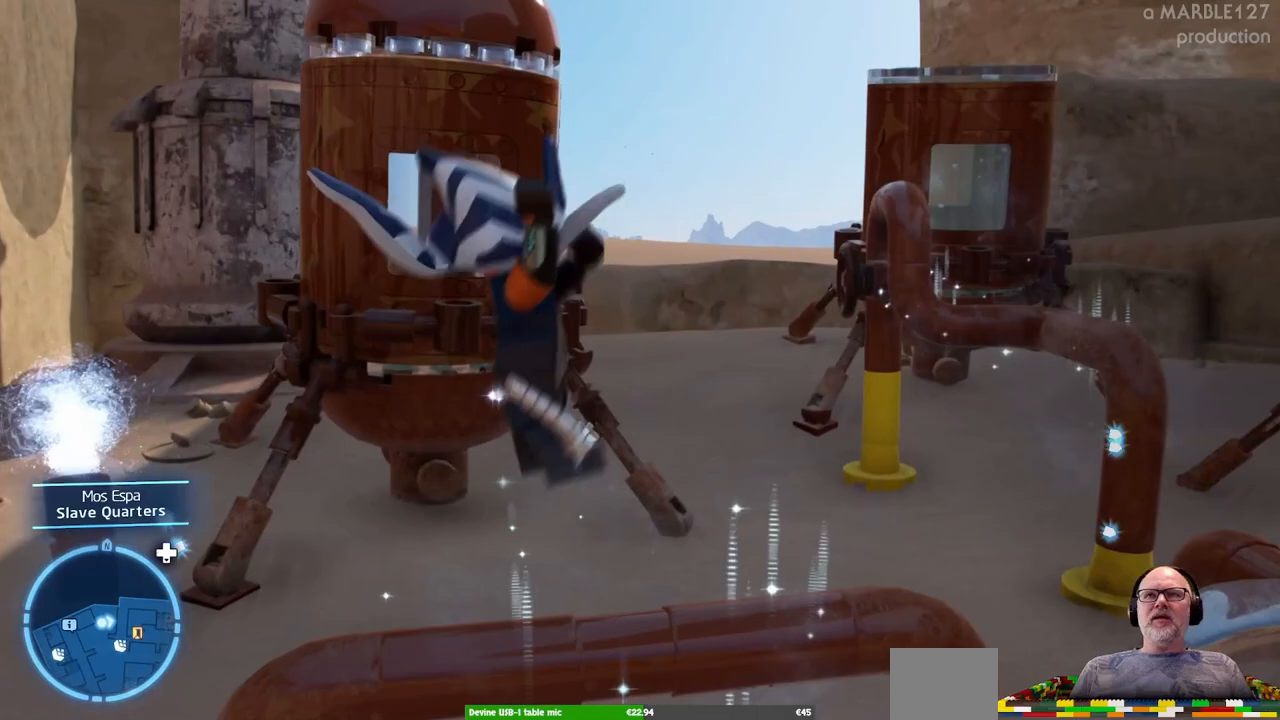
{"dt_ms": 500, "buttons": [], "left_stick": "center", "right_stick": "center", "events": [[100, "left_stick", "right"], [167, "DPAD_RIGHT", "up"], [300, "left_stick", "center"]]}
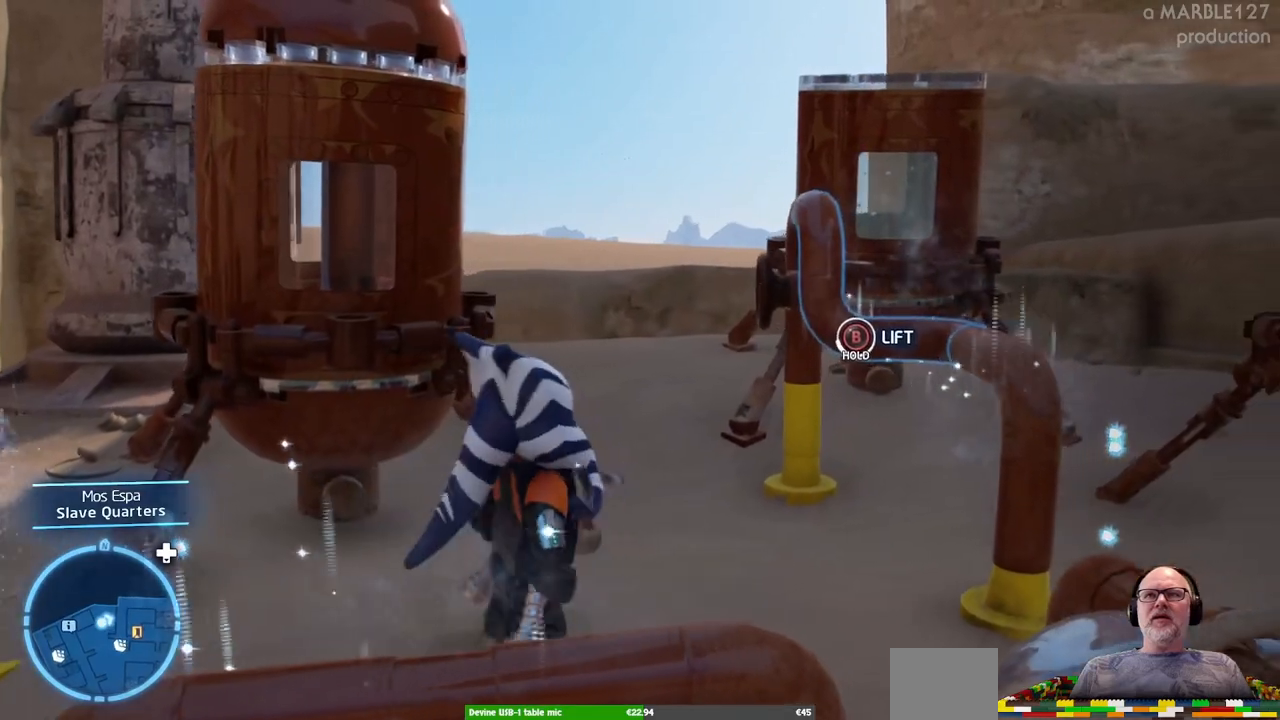
{"dt_ms": 500, "buttons": ["B"], "left_stick": "center", "right_stick": "center", "events": [[33, "left_stick", "up"], [167, "left_stick", "center"], [233, "B", "down"]]}
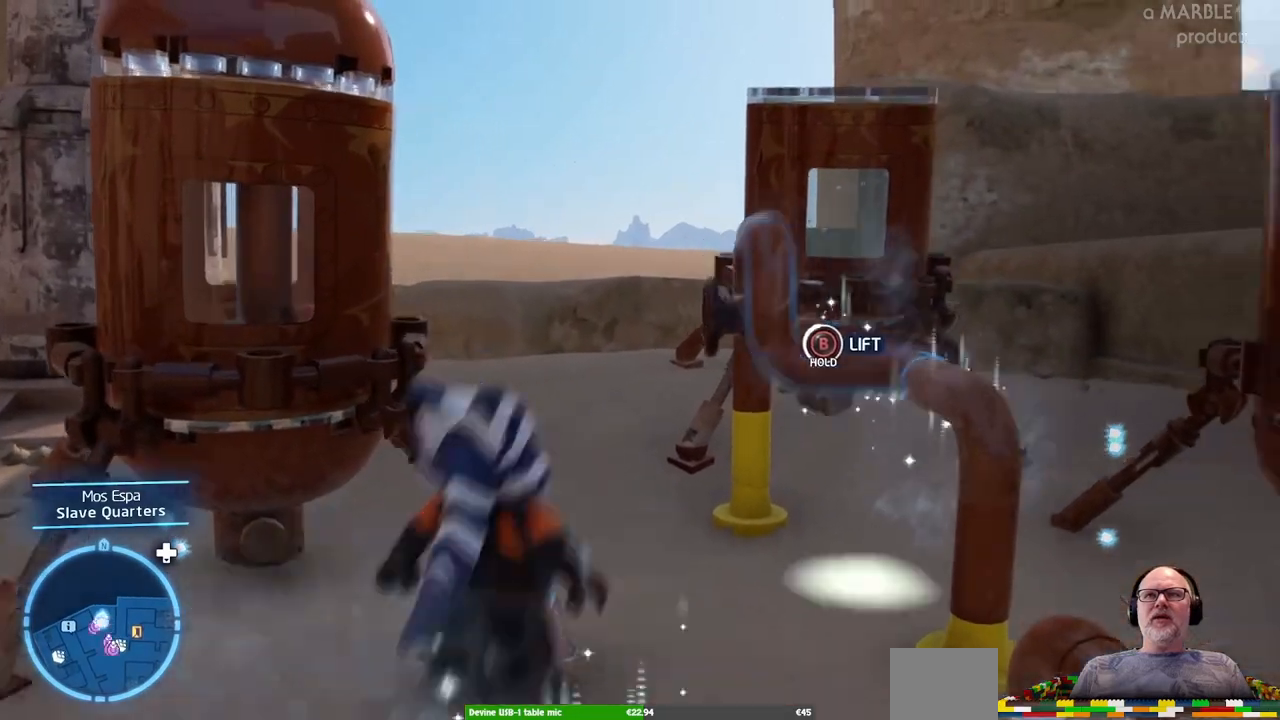
{"dt_ms": 500, "buttons": ["B", "DPAD_RIGHT"], "left_stick": "center", "right_stick": "center", "events": [[267, "DPAD_RIGHT", "down"]]}
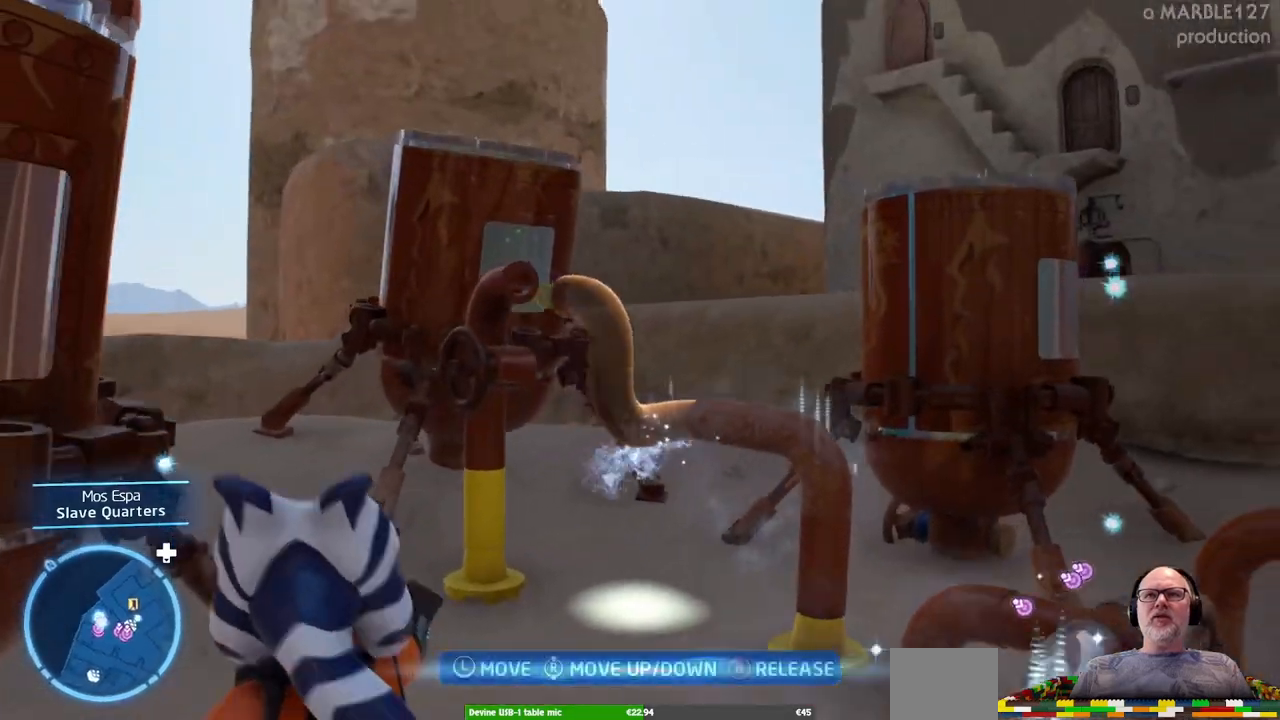
{"dt_ms": 500, "buttons": [], "left_stick": "down", "right_stick": "up-left", "events": [[67, "B", "up"], [133, "DPAD_RIGHT", "up"], [133, "left_stick", "down"], [367, "right_stick", "up-left"]]}
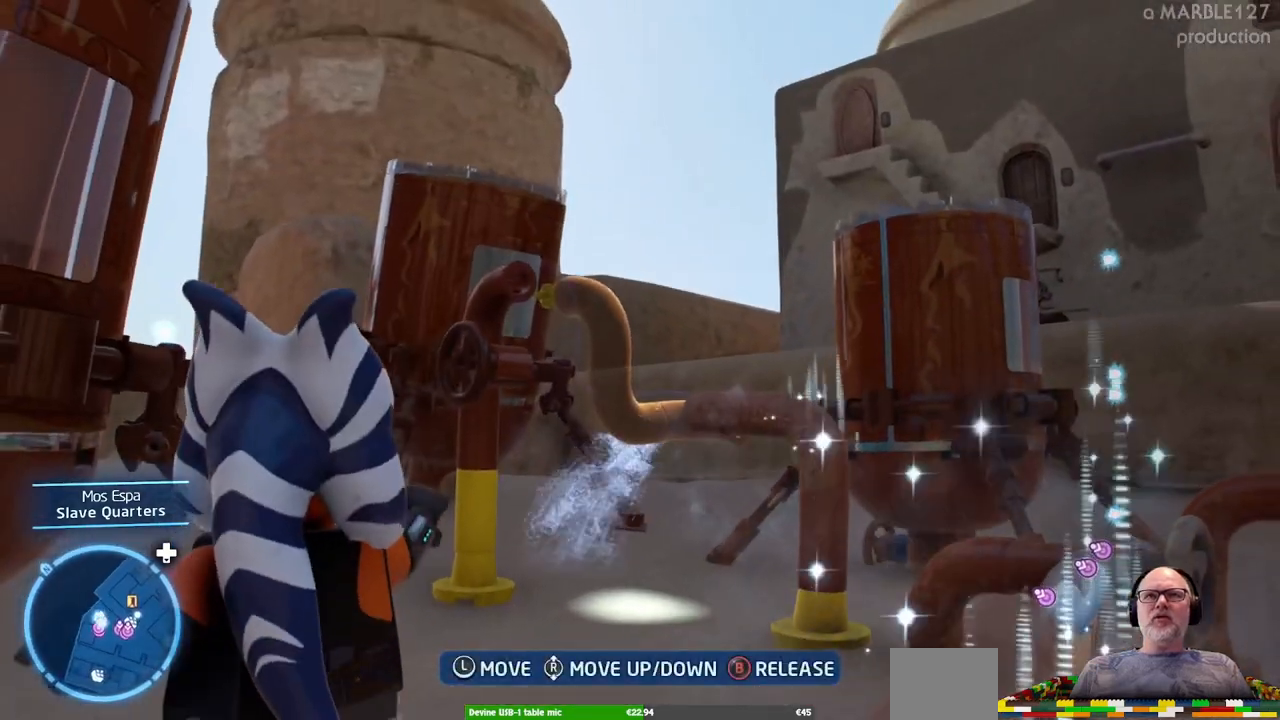
{"dt_ms": 1000, "buttons": [], "left_stick": "down", "right_stick": "center"}
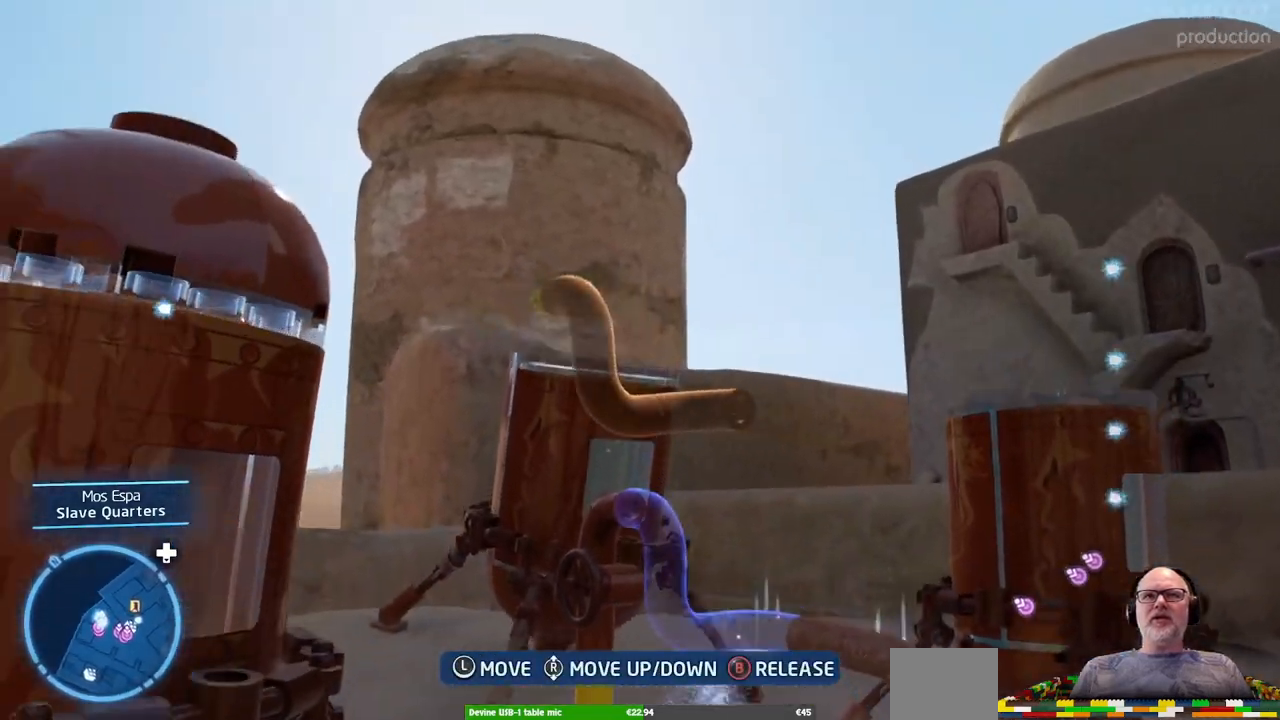
{"dt_ms": 500, "buttons": [], "left_stick": "down", "right_stick": "down", "events": [[500, "right_stick", "down"]]}
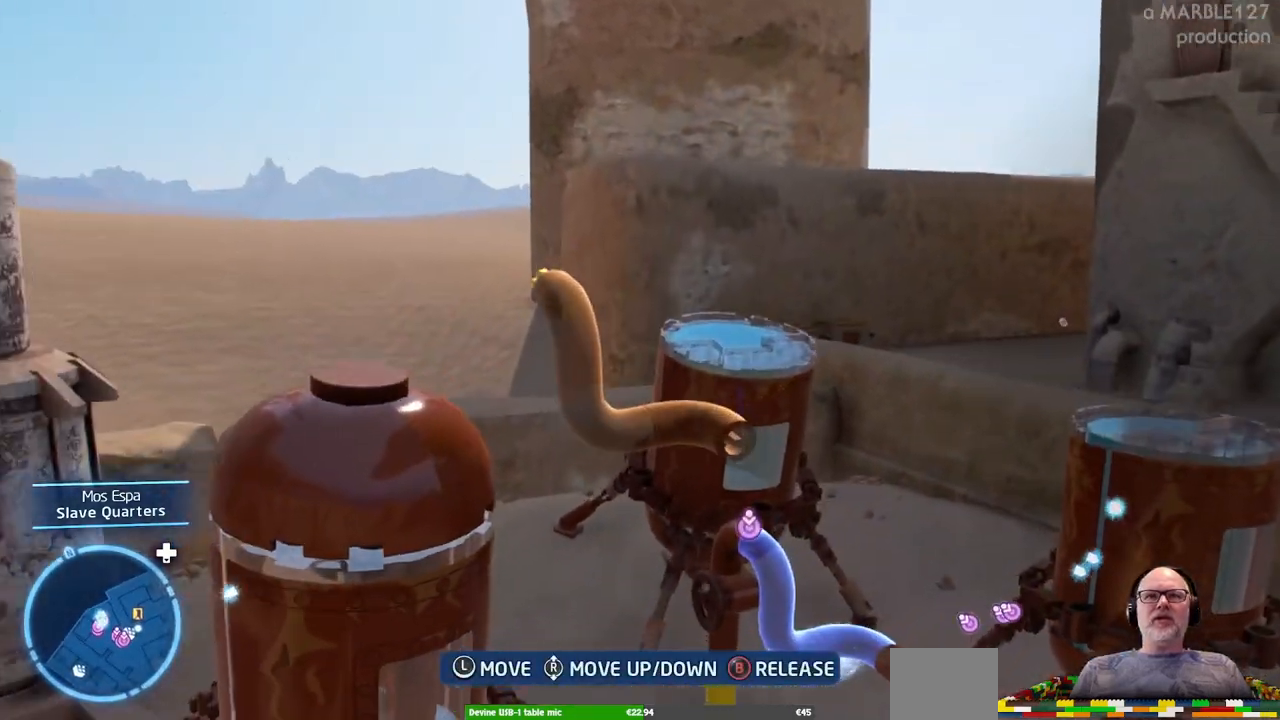
{"dt_ms": 500, "buttons": [], "left_stick": "down", "right_stick": "center", "events": [[333, "right_stick", "center"]]}
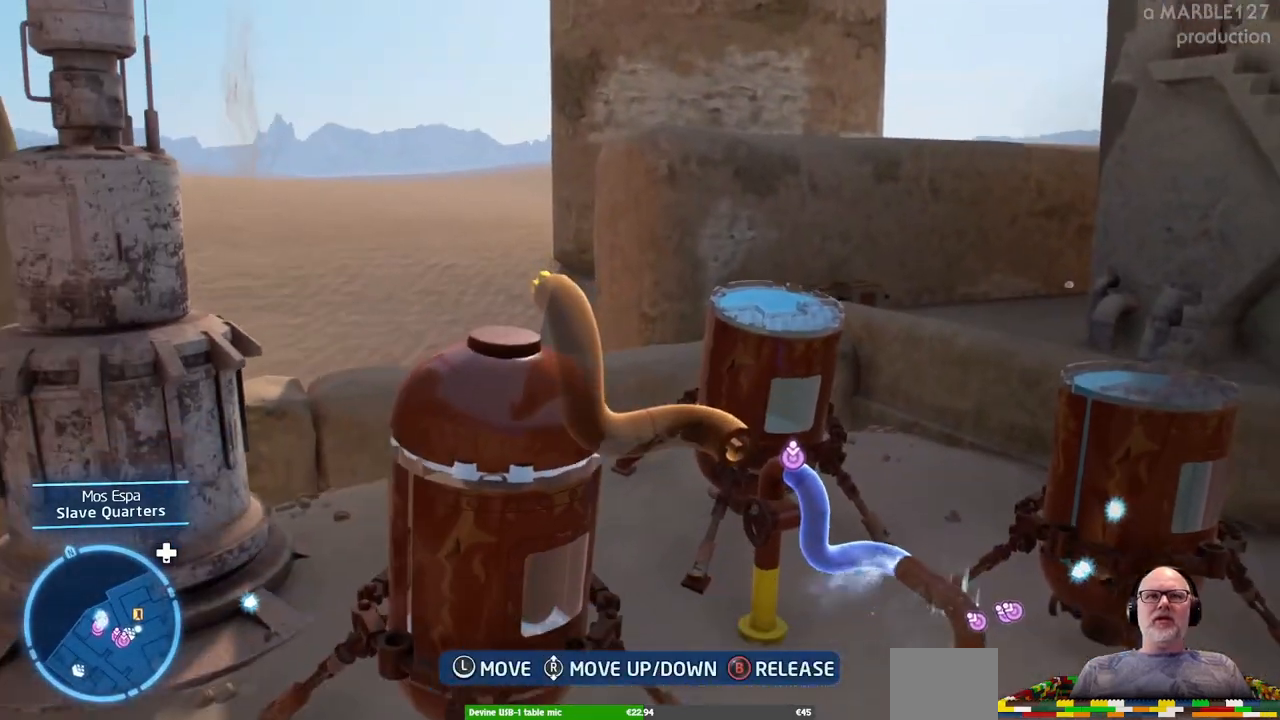
{"dt_ms": 500, "buttons": [], "left_stick": "center", "right_stick": "center", "events": [[100, "right_stick", "down-left"], [300, "left_stick", "center"], [333, "right_stick", "center"]]}
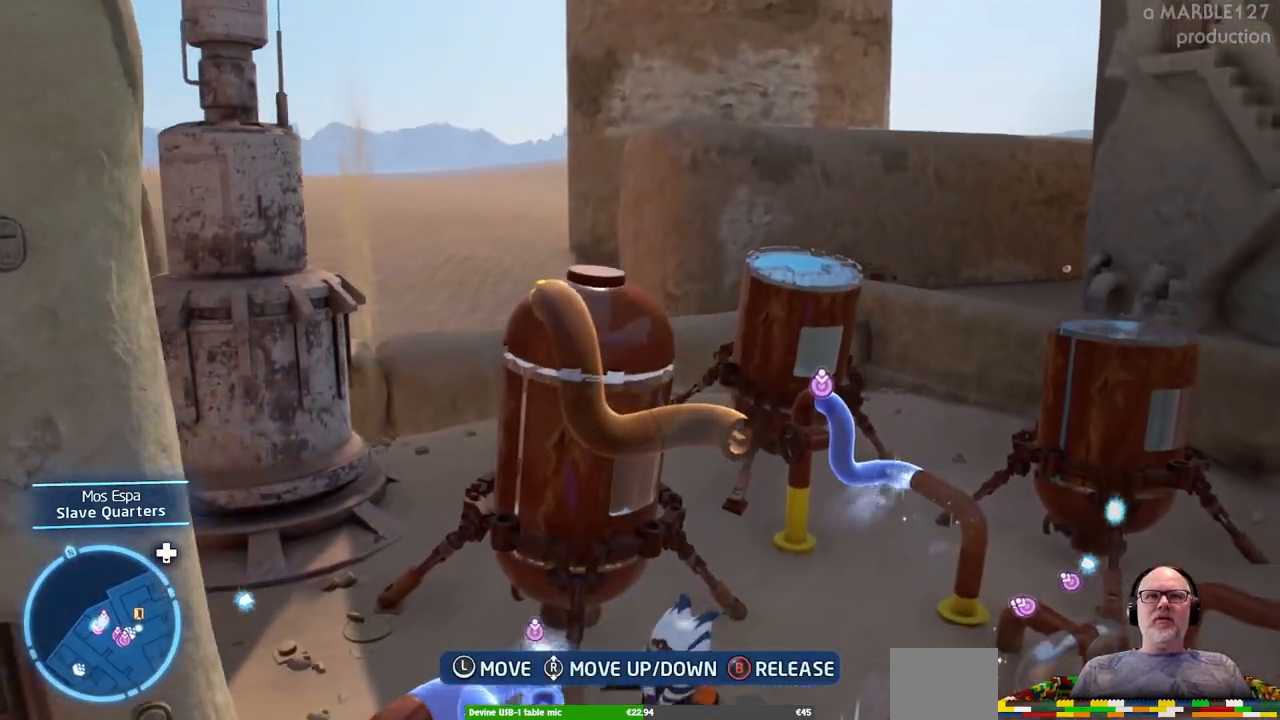
{"dt_ms": 500, "buttons": [], "left_stick": "down", "right_stick": "center", "events": [[133, "left_stick", "up"], [133, "right_stick", "down"], [300, "left_stick", "center"], [333, "right_stick", "center"], [500, "left_stick", "down"]]}
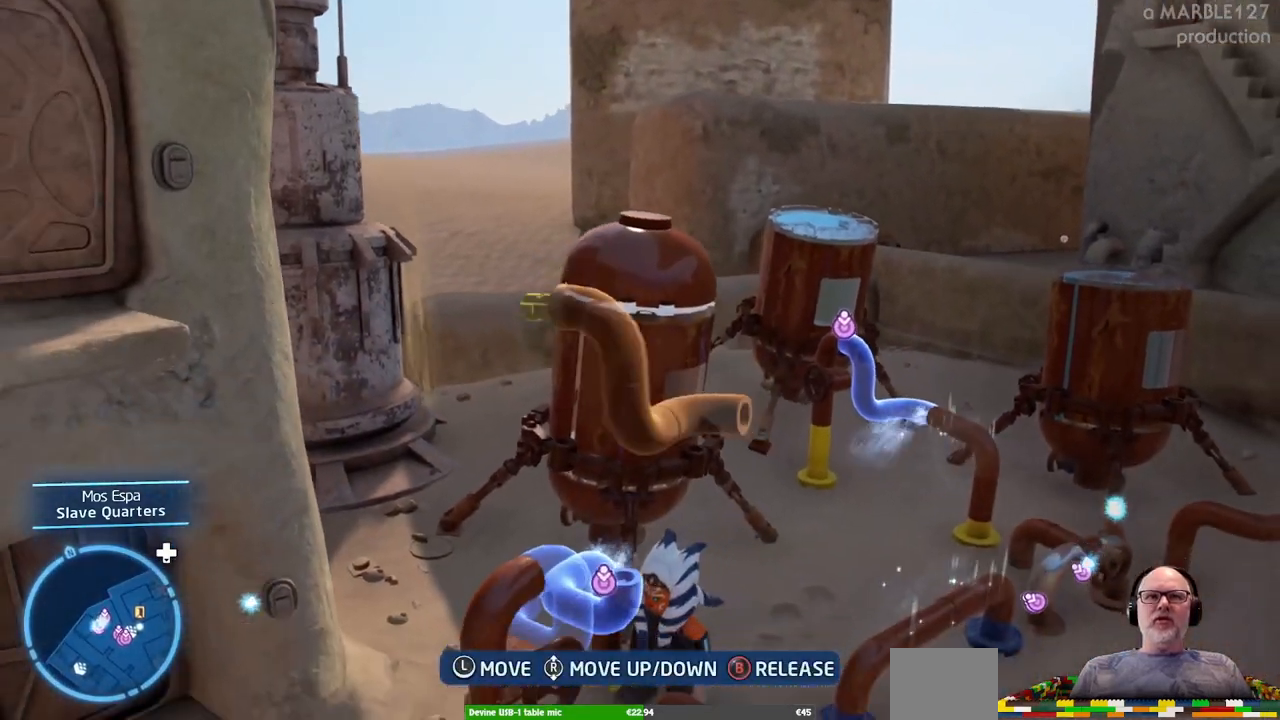
{"dt_ms": 500, "buttons": [], "left_stick": "up", "right_stick": "center", "events": [[200, "left_stick", "center"], [267, "left_stick", "up"]]}
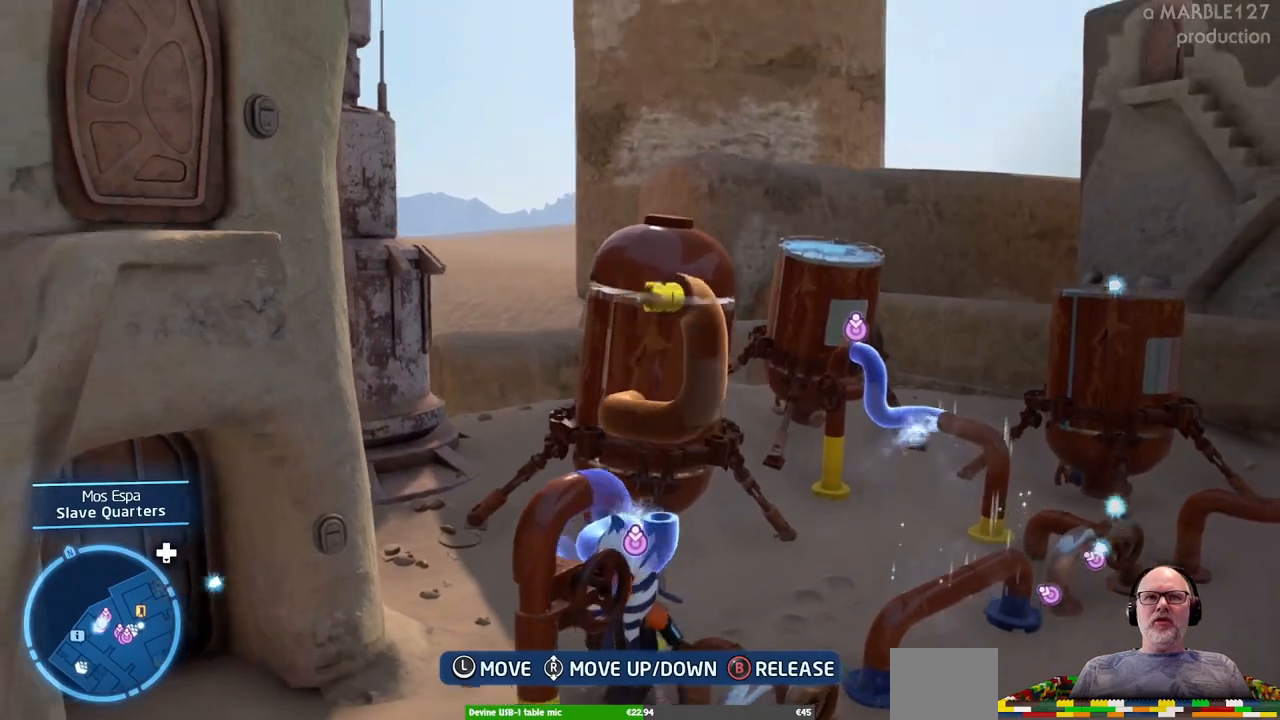
{"dt_ms": 500, "buttons": [], "left_stick": "center", "right_stick": "center", "events": [[200, "left_stick", "center"], [433, "DPAD_RIGHT", "down"], [500, "DPAD_RIGHT", "up"]]}